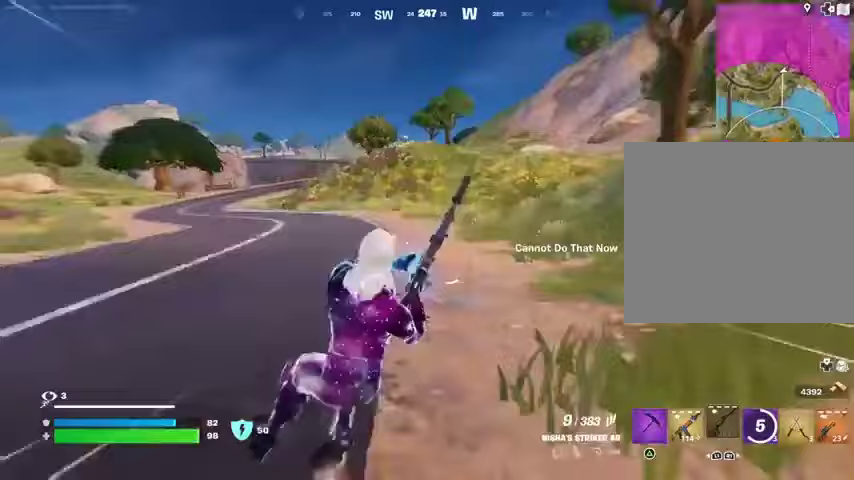
Gameplay with a controller (PlayStation layout); each line is a JSON object with the inputs held at the frame after it. "events" lists button and stick changes between this image and that frame as [ms after this image, input, new state], when the widget could be followed in between.
{"buttons": [], "left_stick": "up-left", "right_stick": "center", "events": [[300, "left_stick", "up-left"]]}
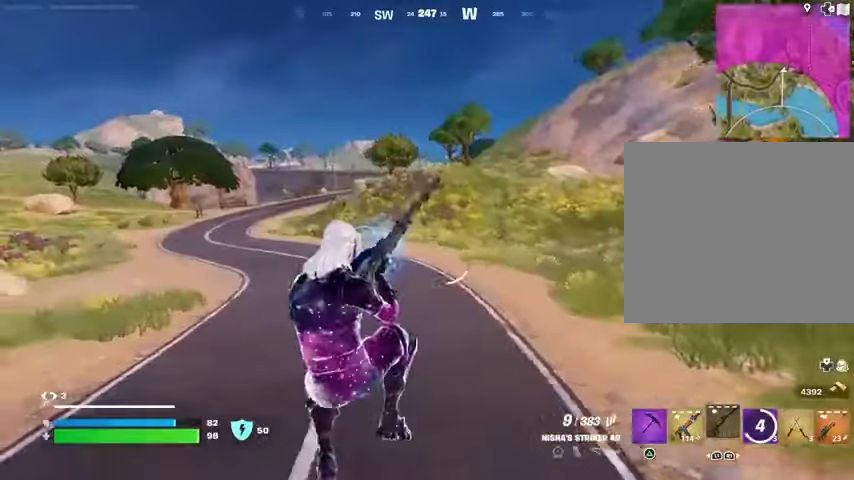
{"buttons": [], "left_stick": "up-left", "right_stick": "center", "events": [[133, "right_stick", "left"], [333, "right_stick", "center"]]}
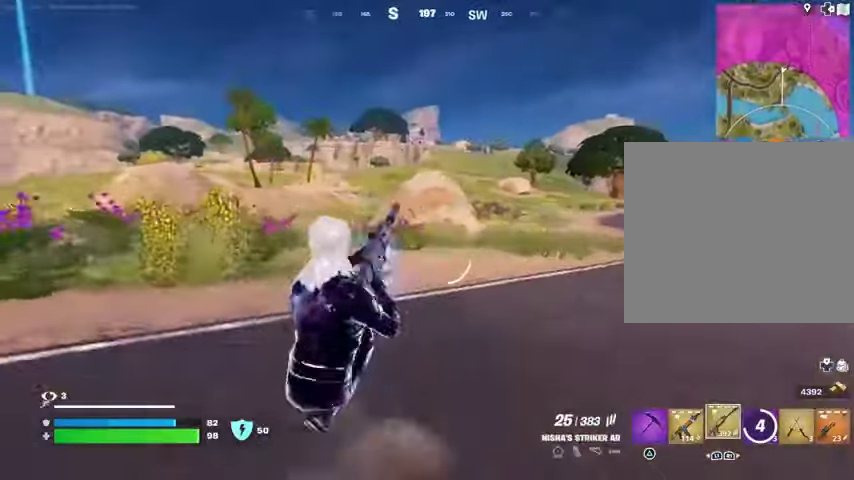
{"buttons": [], "left_stick": "up", "right_stick": "center", "events": [[100, "CROSS", "down"], [200, "CROSS", "up"], [200, "right_stick", "left"], [300, "right_stick", "center"], [500, "left_stick", "up"]]}
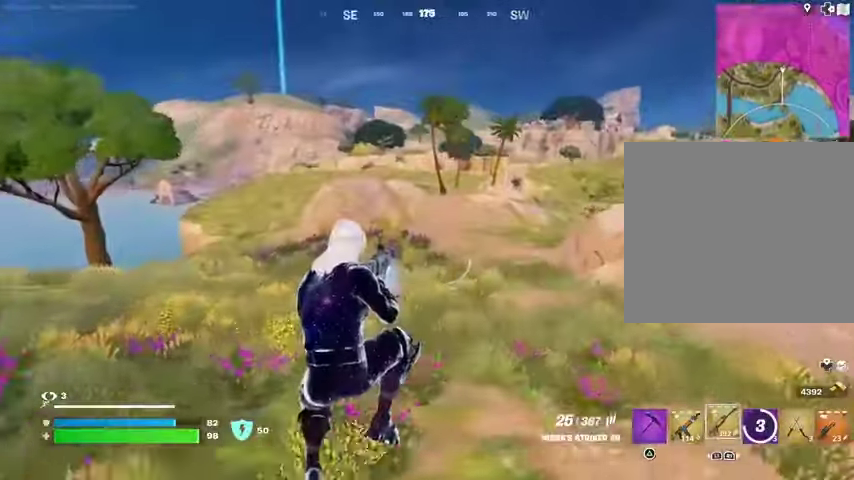
{"buttons": [], "left_stick": "down", "right_stick": "left", "events": [[33, "R3", "down"], [100, "L1", "down"], [100, "R3", "up"], [100, "left_stick", "up-right"], [133, "right_stick", "left"], [167, "L1", "up"], [233, "left_stick", "right"], [400, "left_stick", "down-right"], [500, "left_stick", "down"]]}
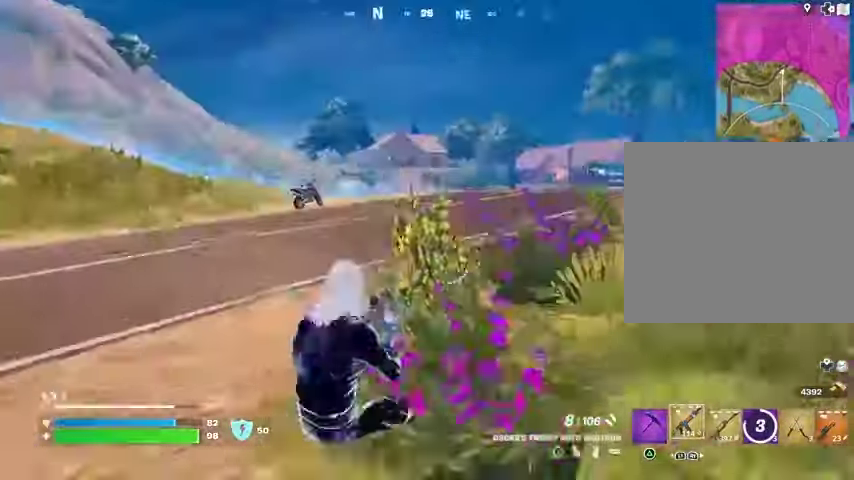
{"buttons": [], "left_stick": "down", "right_stick": "center", "events": [[33, "right_stick", "center"], [67, "CROSS", "down"], [100, "SQUARE", "down"], [167, "CROSS", "up"], [200, "SQUARE", "up"]]}
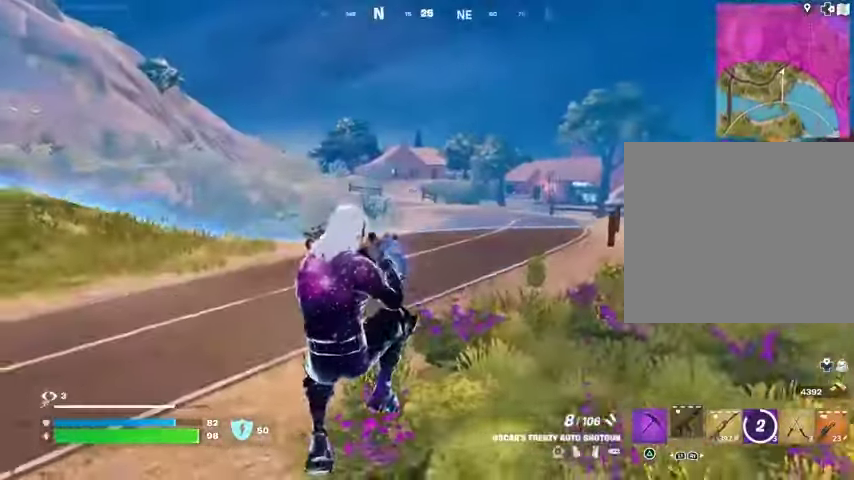
{"buttons": ["DPAD_UP"], "left_stick": "center", "right_stick": "center", "events": [[167, "R3", "down"], [233, "R3", "up"], [267, "left_stick", "center"], [467, "DPAD_UP", "down"]]}
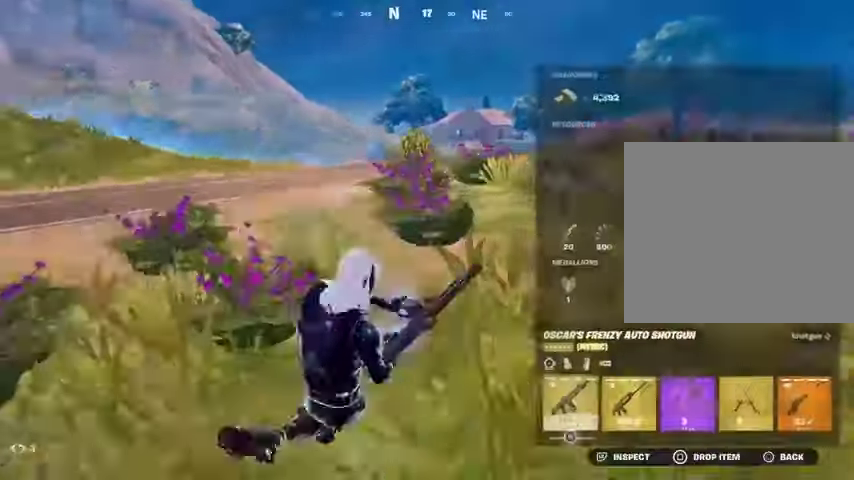
{"buttons": ["DPAD_RIGHT"], "left_stick": "center", "right_stick": "center", "events": [[33, "DPAD_UP", "up"], [367, "CIRCLE", "down"], [433, "CIRCLE", "up"], [500, "DPAD_RIGHT", "down"]]}
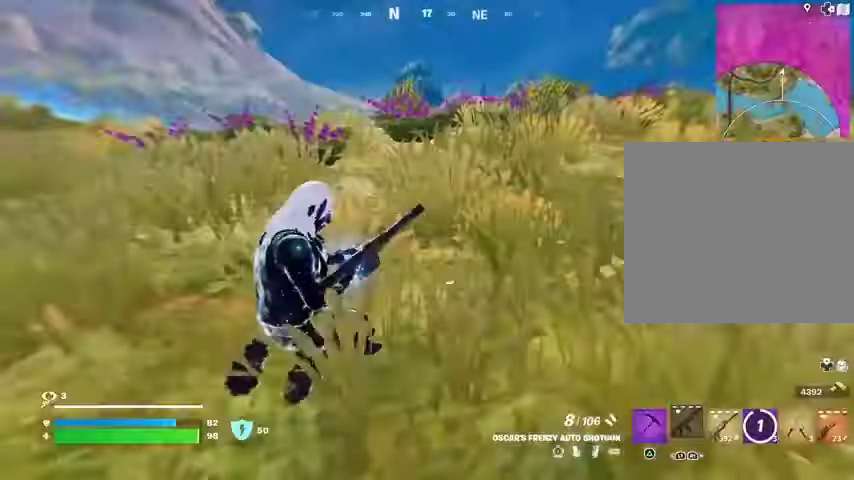
{"buttons": [], "left_stick": "center", "right_stick": "center", "events": [[100, "DPAD_RIGHT", "up"]]}
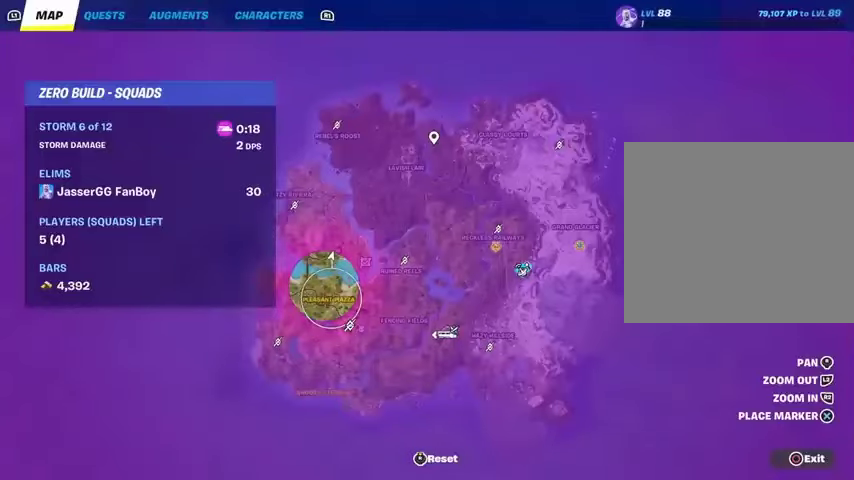
{"buttons": [], "left_stick": "center", "right_stick": "left", "events": [[300, "CIRCLE", "down"], [367, "CIRCLE", "up"], [433, "right_stick", "left"]]}
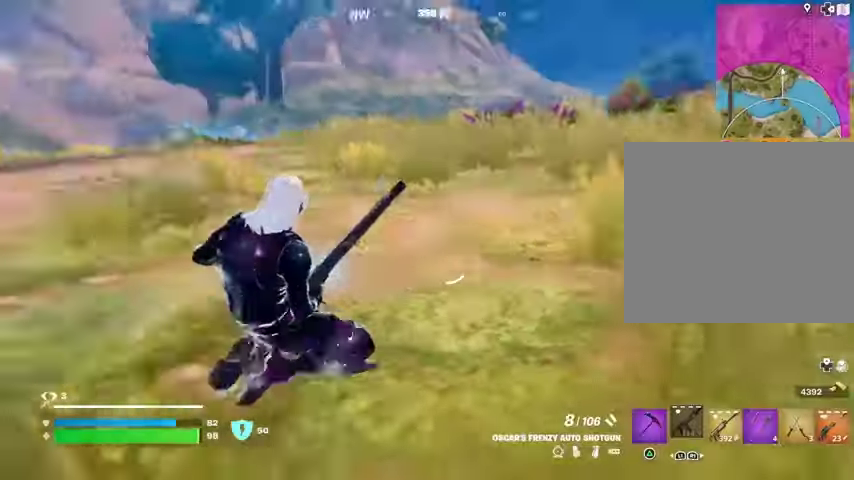
{"buttons": ["CROSS"], "left_stick": "up-left", "right_stick": "center", "events": [[67, "left_stick", "up-left"], [300, "left_stick", "up"], [400, "right_stick", "center"], [467, "CROSS", "down"], [500, "left_stick", "up-left"]]}
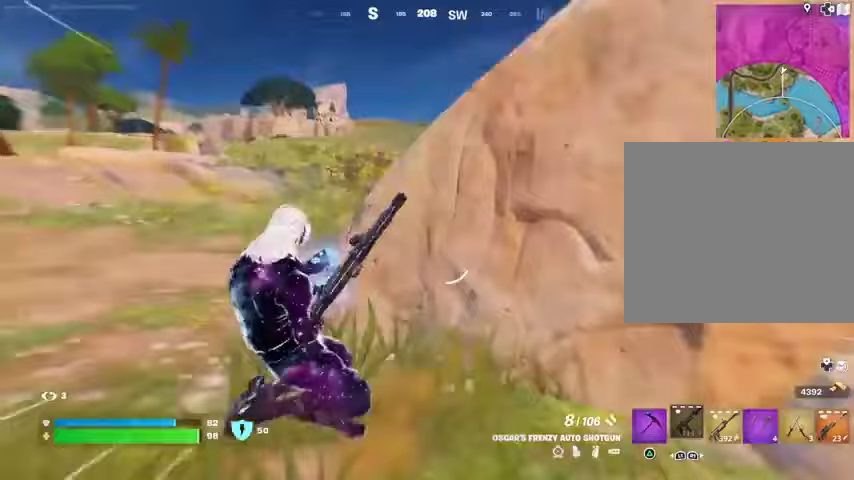
{"buttons": [], "left_stick": "up-left", "right_stick": "center", "events": [[367, "CROSS", "up"]]}
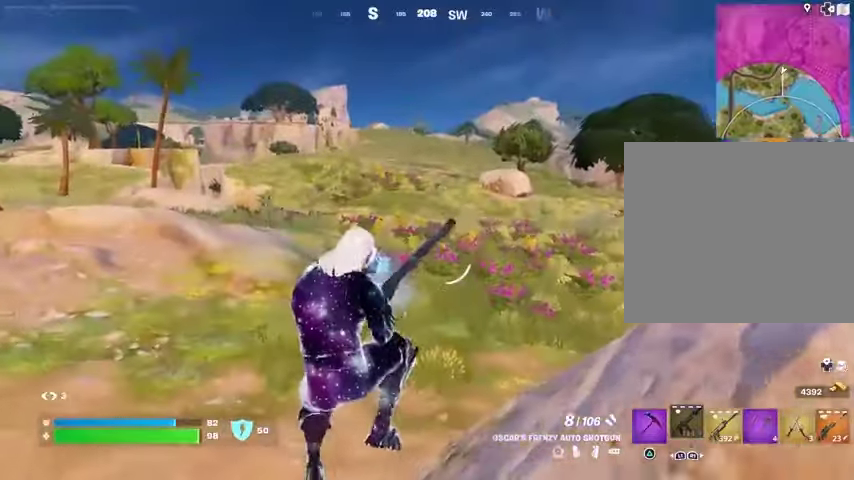
{"buttons": ["CROSS"], "left_stick": "up-left", "right_stick": "center", "events": [[233, "right_stick", "right"], [333, "right_stick", "center"], [467, "CROSS", "down"]]}
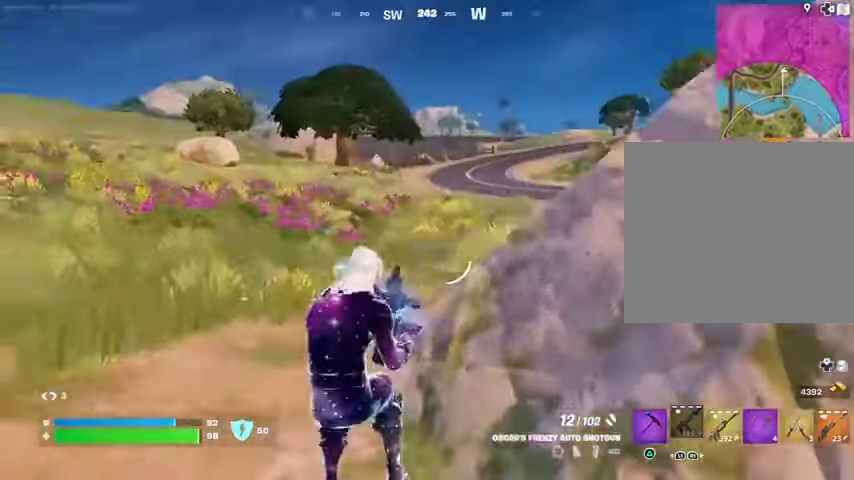
{"buttons": [], "left_stick": "up-left", "right_stick": "center", "events": [[67, "CROSS", "up"]]}
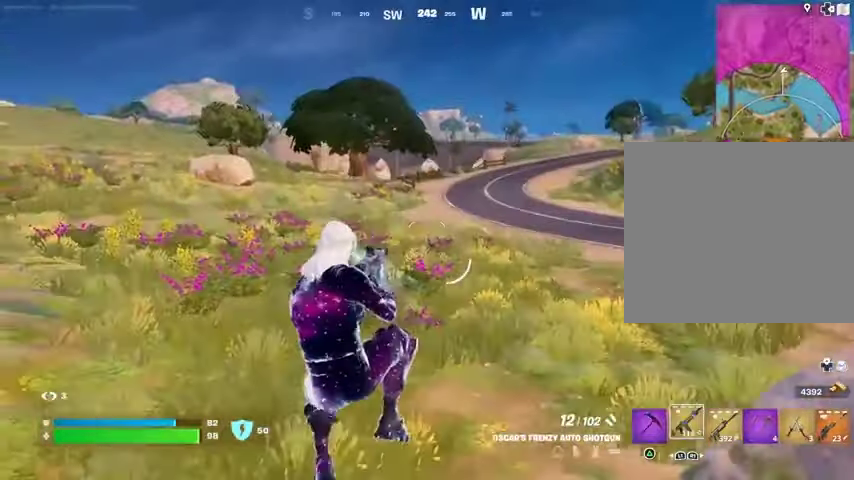
{"buttons": [], "left_stick": "up-right", "right_stick": "center", "events": [[167, "L1", "down"], [233, "left_stick", "up"], [233, "right_stick", "left"], [267, "L1", "up"], [333, "L3", "down"], [333, "left_stick", "up-right"], [400, "L3", "up"], [433, "right_stick", "center"]]}
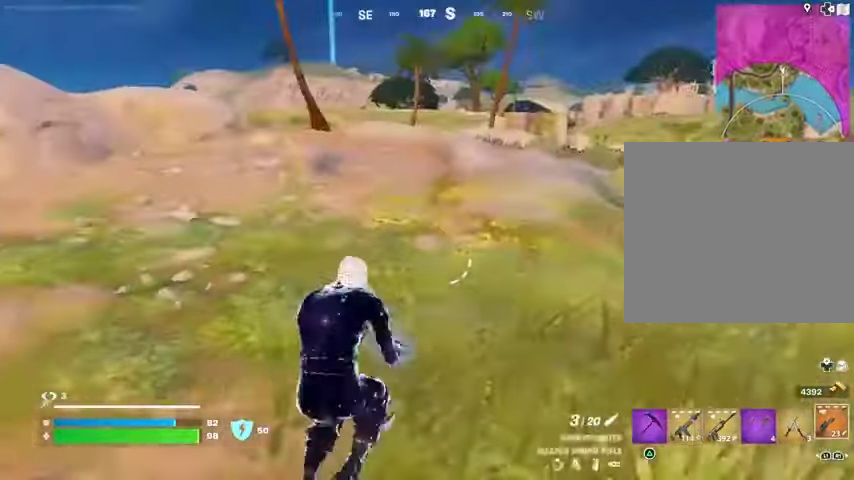
{"buttons": ["SQUARE"], "left_stick": "up", "right_stick": "center", "events": [[267, "CROSS", "down"], [333, "left_stick", "center"], [367, "CROSS", "up"], [500, "SQUARE", "down"], [500, "left_stick", "up"]]}
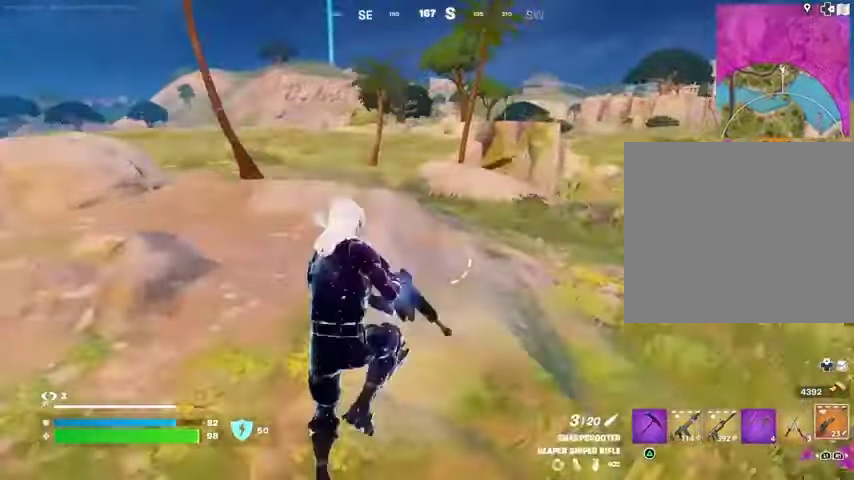
{"buttons": [], "left_stick": "up", "right_stick": "center", "events": [[100, "SQUARE", "up"], [333, "R3", "down"], [400, "R3", "up"]]}
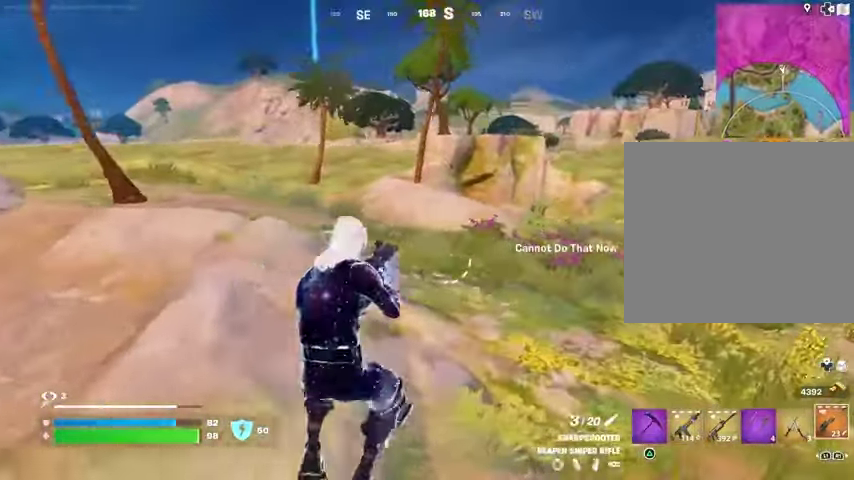
{"buttons": [], "left_stick": "up", "right_stick": "up-right", "events": [[133, "SQUARE", "down"], [200, "SQUARE", "up"], [500, "right_stick", "up-right"]]}
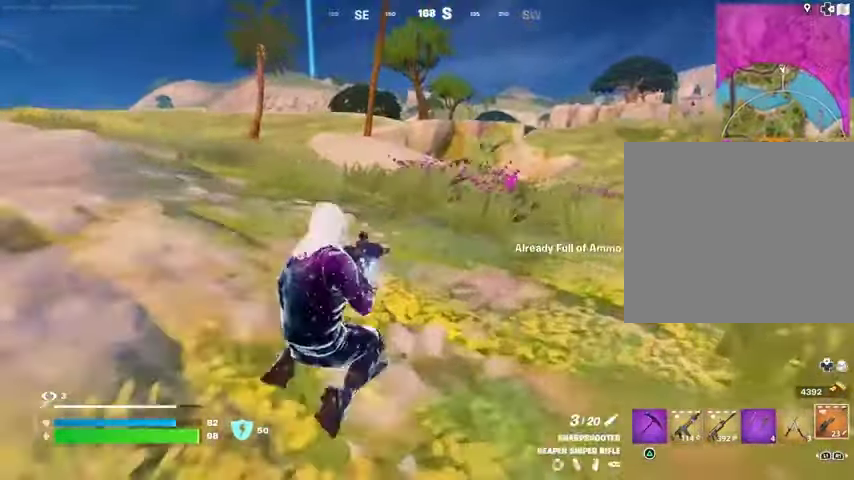
{"buttons": [], "left_stick": "up", "right_stick": "center", "events": [[67, "right_stick", "center"]]}
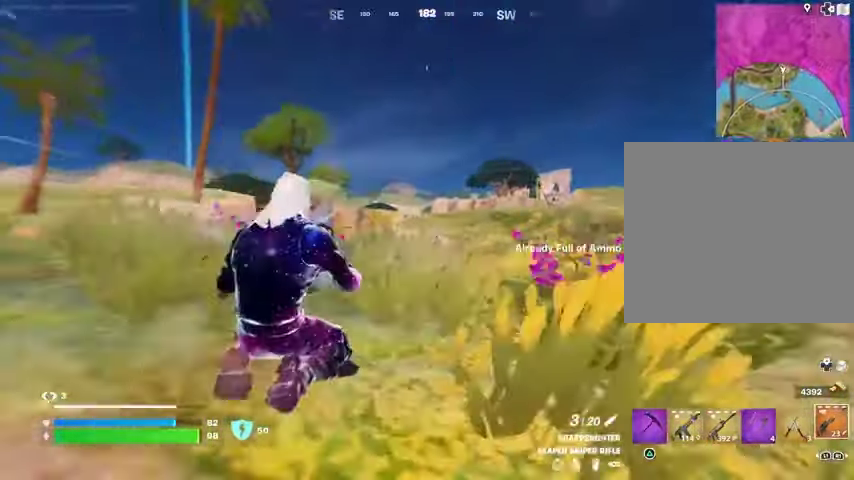
{"buttons": [], "left_stick": "up", "right_stick": "center", "events": []}
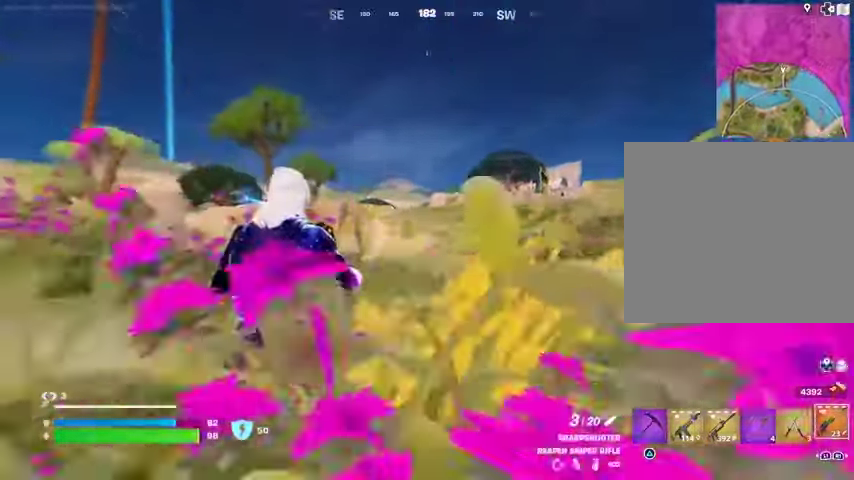
{"buttons": [], "left_stick": "up", "right_stick": "center", "events": [[367, "L3", "down"], [433, "L3", "up"]]}
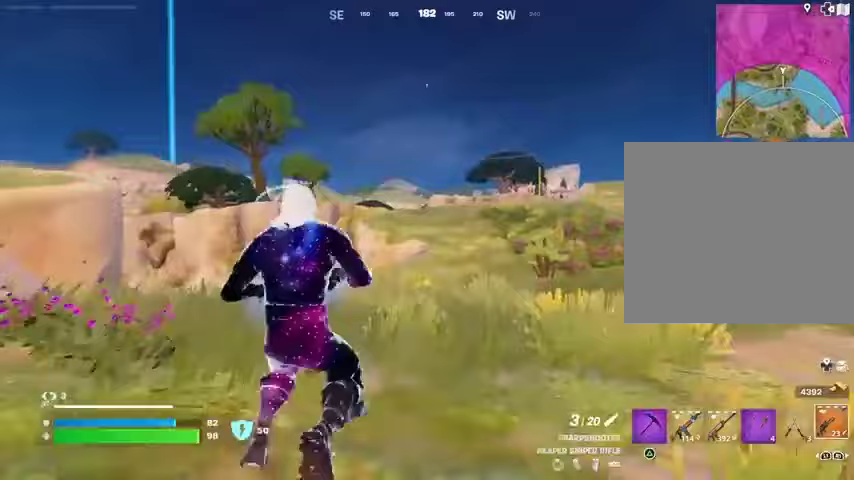
{"buttons": [], "left_stick": "up-right", "right_stick": "center", "events": [[200, "right_stick", "down"], [267, "left_stick", "up-right"], [300, "right_stick", "center"], [400, "CROSS", "down"], [467, "CROSS", "up"]]}
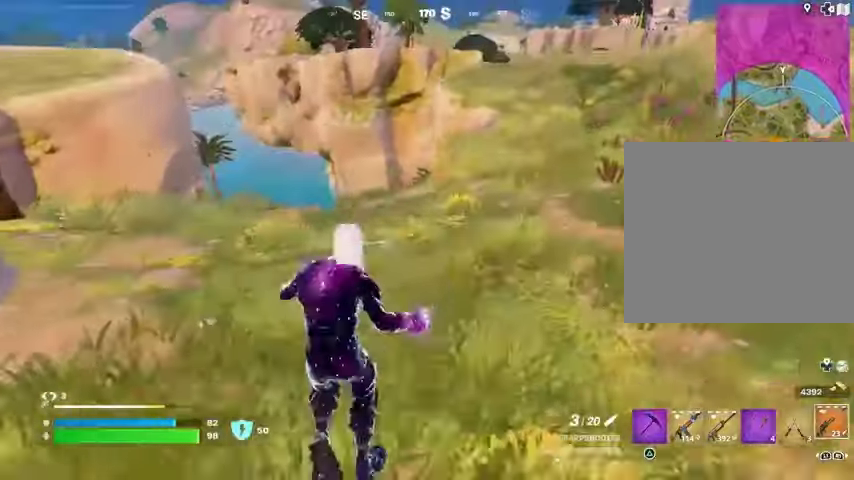
{"buttons": [], "left_stick": "up-right", "right_stick": "center", "events": []}
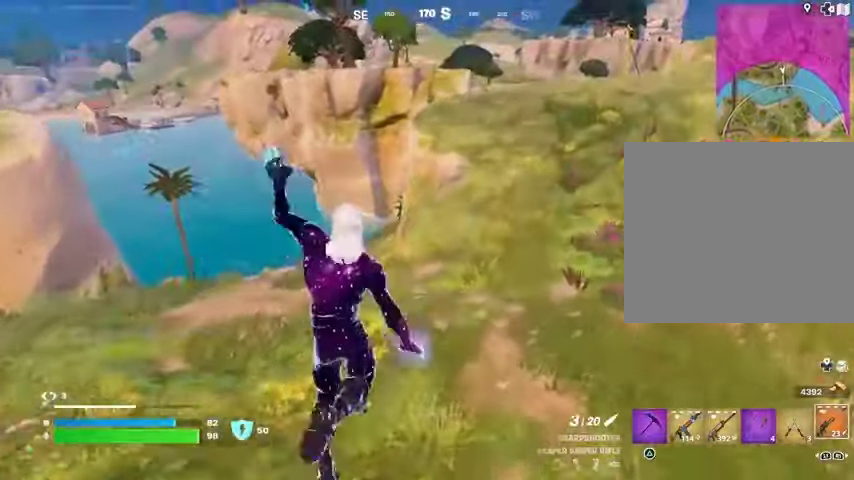
{"buttons": [], "left_stick": "up-right", "right_stick": "center", "events": [[200, "right_stick", "left"], [300, "right_stick", "center"], [467, "CROSS", "down"], [500, "CROSS", "up"]]}
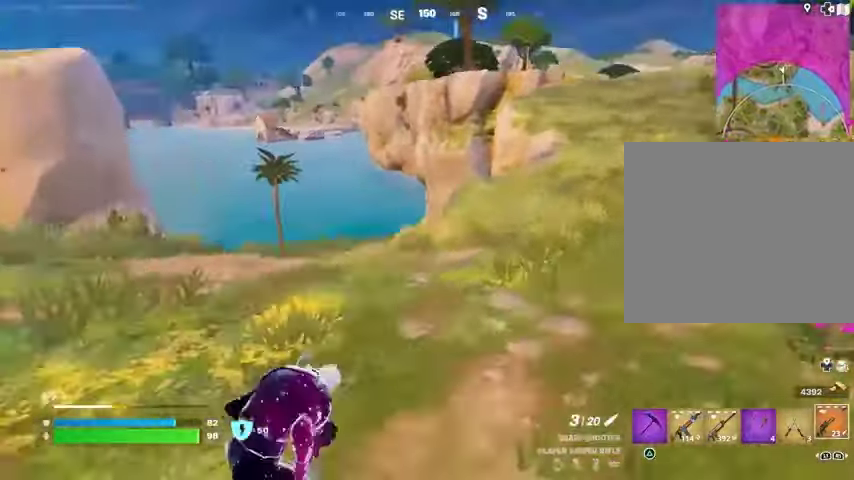
{"buttons": ["L2"], "left_stick": "up", "right_stick": "center", "events": [[133, "L1", "down"], [167, "right_stick", "up-right"], [233, "L1", "up"], [233, "left_stick", "up"], [333, "right_stick", "center"], [467, "L2", "down"]]}
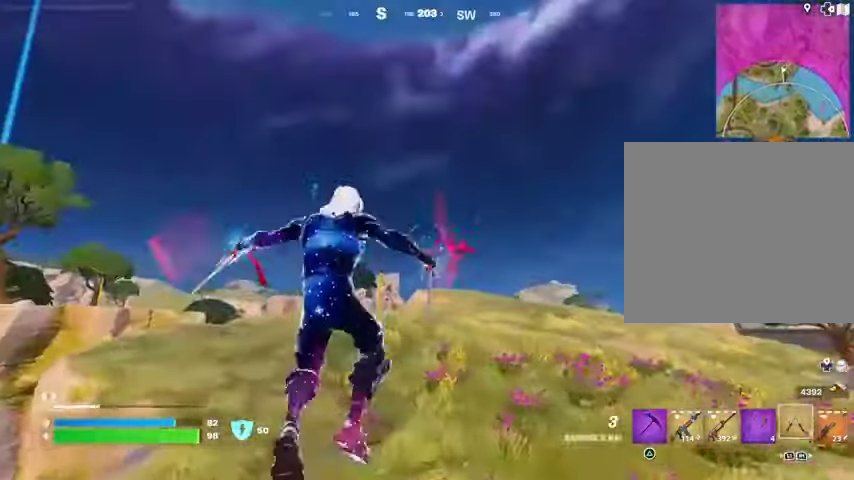
{"buttons": [], "left_stick": "up", "right_stick": "down", "events": [[100, "L2", "up"], [100, "right_stick", "up"], [233, "right_stick", "center"], [500, "right_stick", "down"]]}
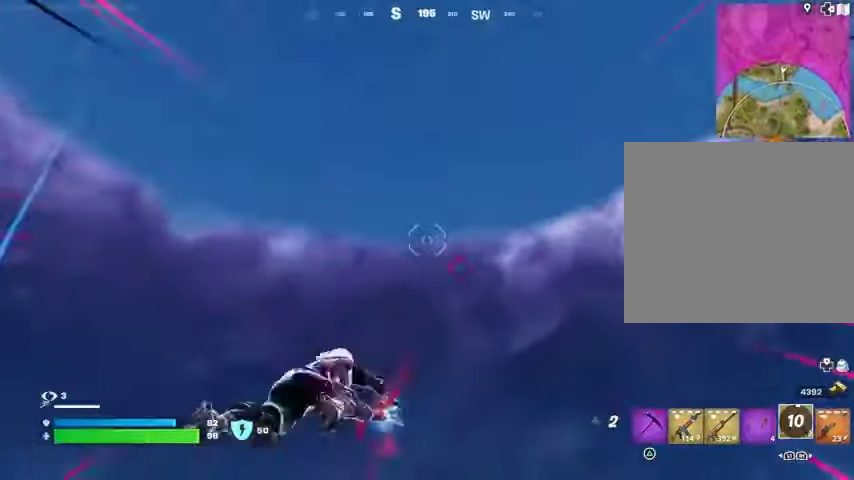
{"buttons": [], "left_stick": "left", "right_stick": "center", "events": [[233, "left_stick", "up-left"], [333, "right_stick", "center"], [367, "left_stick", "left"]]}
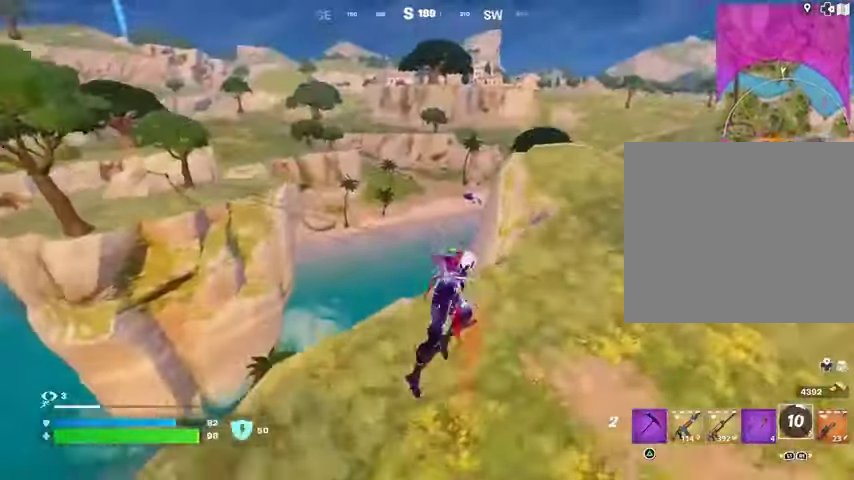
{"buttons": ["L1"], "left_stick": "center", "right_stick": "center", "events": [[133, "left_stick", "down-right"], [233, "left_stick", "center"], [233, "right_stick", "down-left"], [300, "L1", "down"], [300, "left_stick", "up-left"], [333, "right_stick", "center"], [367, "L1", "up"], [467, "L1", "down"], [500, "left_stick", "center"]]}
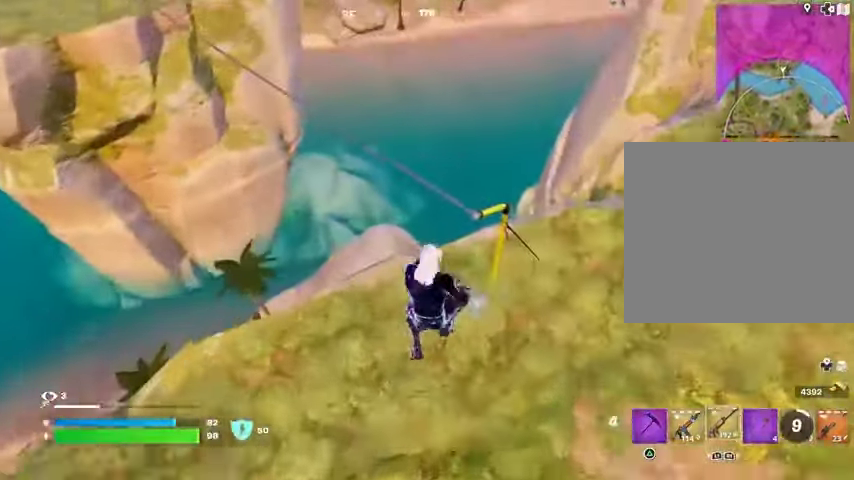
{"buttons": [], "left_stick": "left", "right_stick": "center", "events": [[33, "L1", "up"], [67, "left_stick", "right"], [100, "right_stick", "up-right"], [267, "right_stick", "center"], [500, "left_stick", "left"]]}
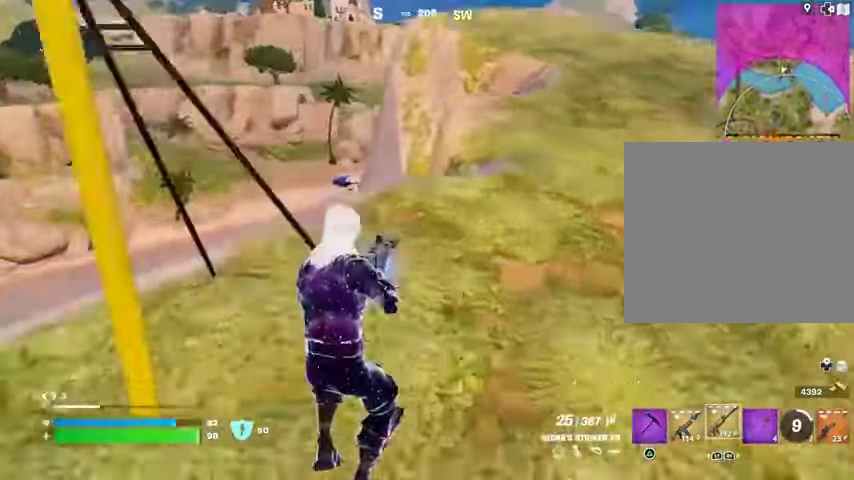
{"buttons": [], "left_stick": "up", "right_stick": "center", "events": [[67, "right_stick", "left"], [100, "L3", "down"], [200, "L3", "up"], [200, "right_stick", "up-left"], [300, "right_stick", "center"], [333, "CROSS", "down"], [333, "left_stick", "up"], [400, "CROSS", "up"]]}